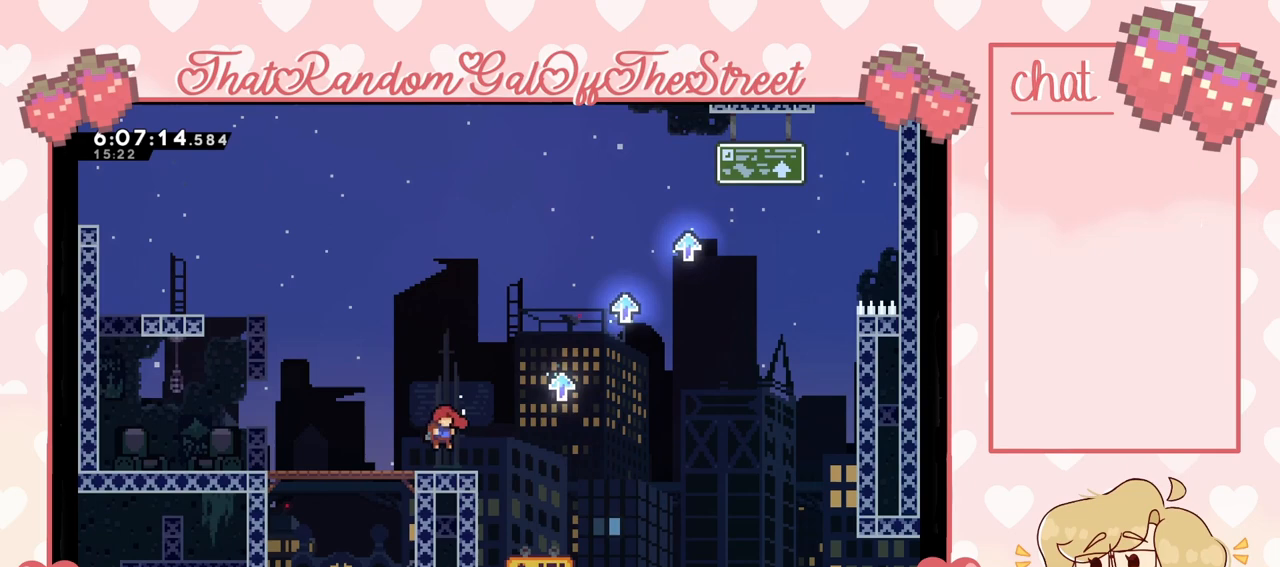
Gameplay with a controller (Xbox layout); each line is a JSON object with the inputs held at the frame after it. "events" lists button and stick changes between this image and that frame as [ms after this image, input, new state], when the widget could be followed in between. Not read: L3.
{"buttons": ["A"], "left_stick": "right", "right_stick": "center", "events": [[133, "A", "down"]]}
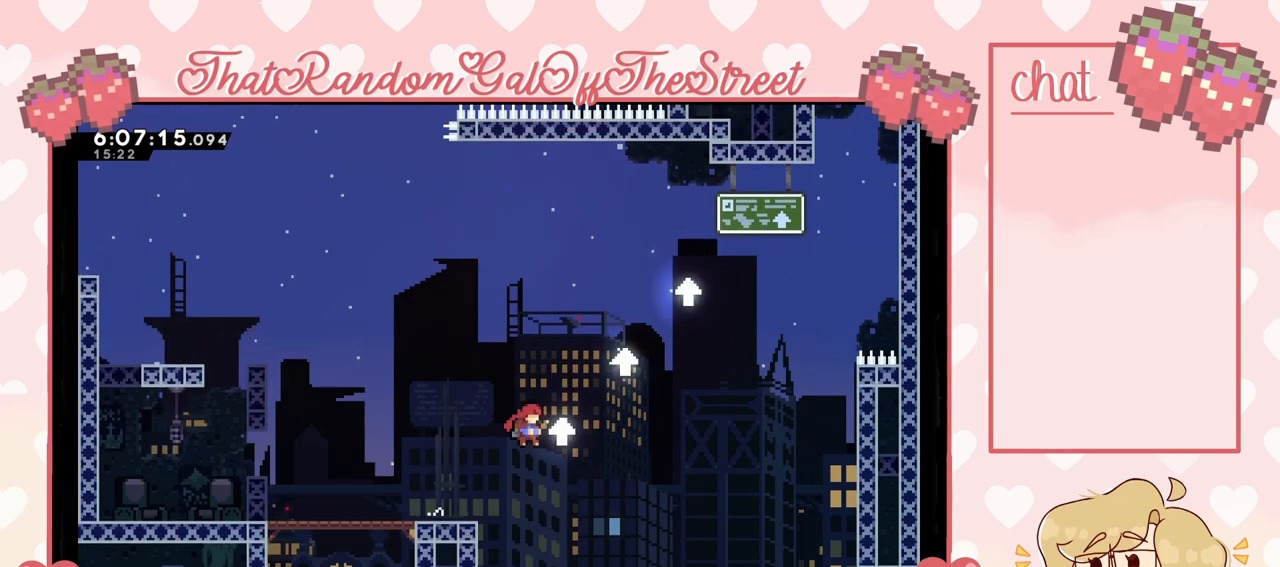
{"buttons": ["A"], "left_stick": "up-right", "right_stick": "center", "events": [[33, "A", "up"], [100, "A", "down"], [200, "left_stick", "up-right"], [367, "A", "up"], [467, "A", "down"]]}
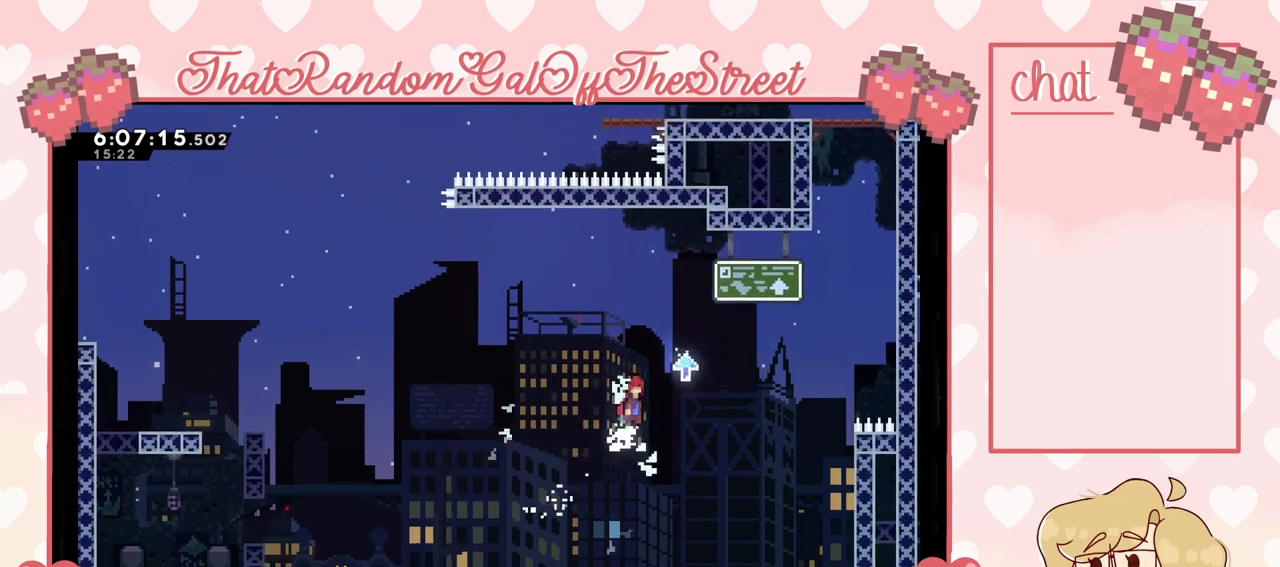
{"buttons": [], "left_stick": "up-right", "right_stick": "center", "events": [[267, "A", "up"]]}
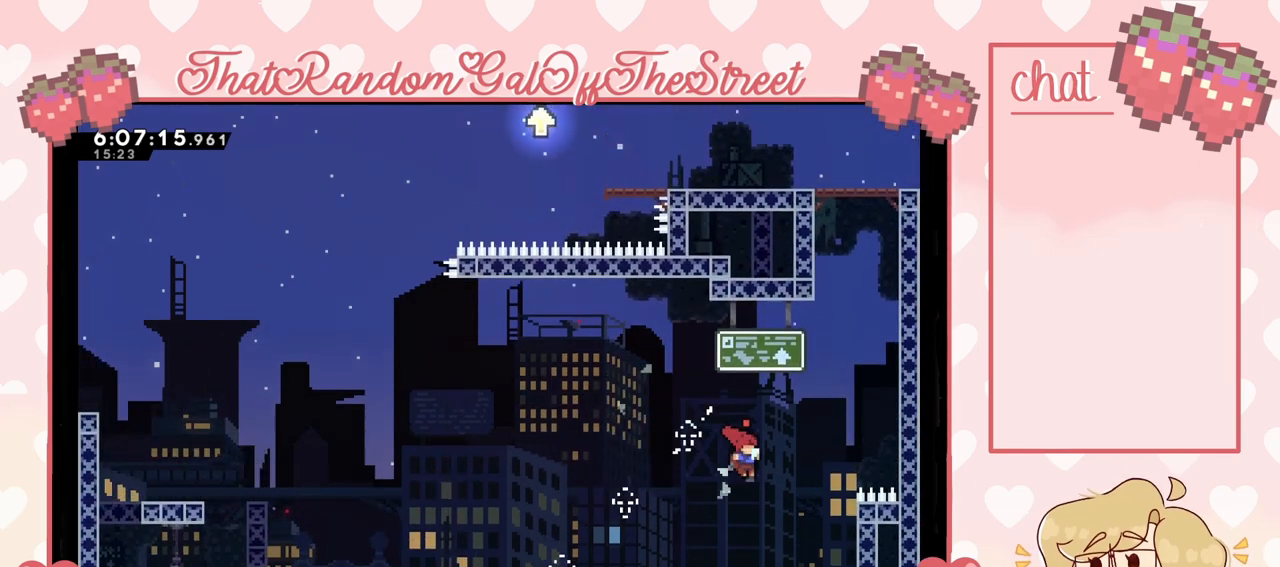
{"buttons": ["A"], "left_stick": "up-right", "right_stick": "center", "events": [[100, "A", "down"]]}
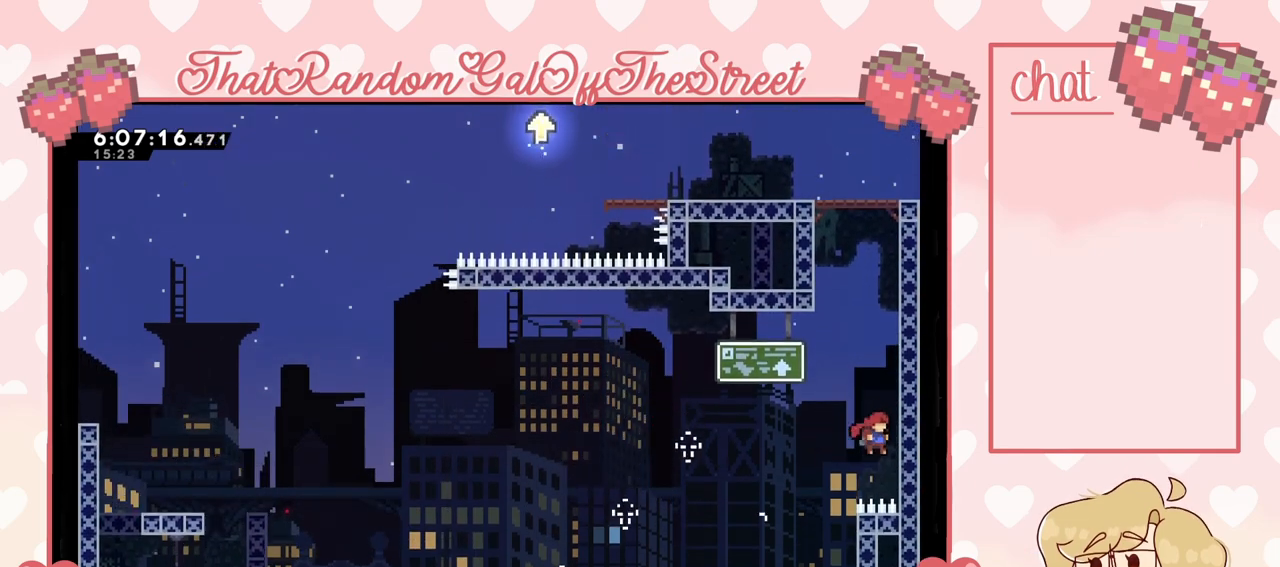
{"buttons": ["A", "L2"], "left_stick": "up", "right_stick": "center", "events": [[33, "A", "up"], [33, "L2", "down"], [133, "A", "down"], [300, "A", "up"], [300, "left_stick", "up"], [400, "A", "down"]]}
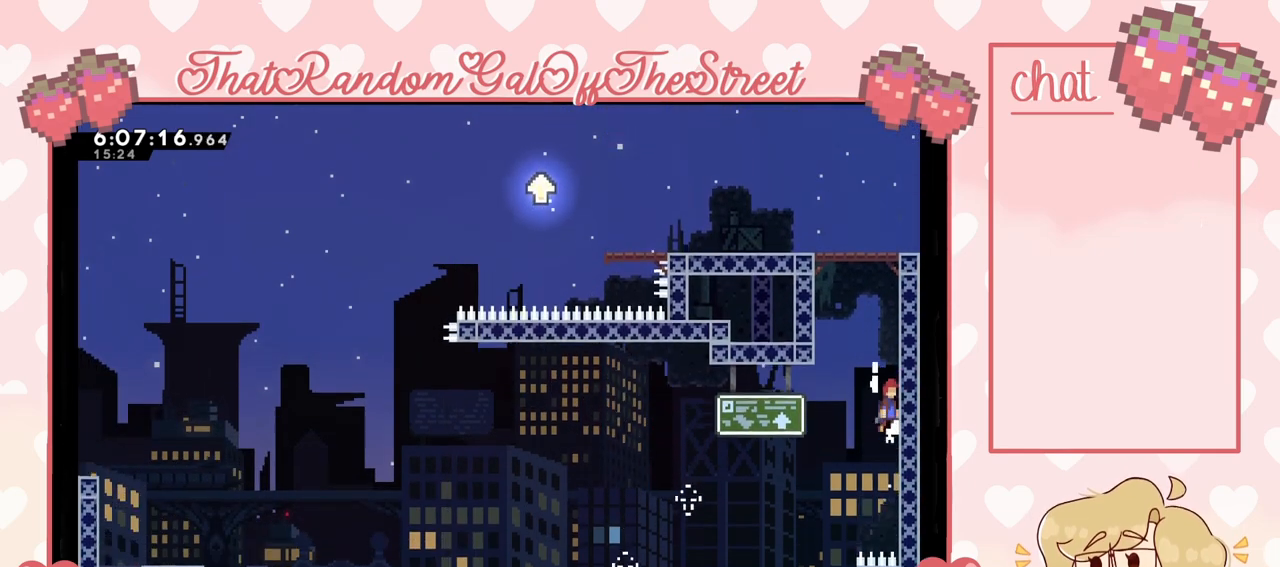
{"buttons": [], "left_stick": "up-left", "right_stick": "center", "events": [[167, "A", "up"], [267, "A", "down"], [300, "left_stick", "up-left"], [367, "L2", "up"], [467, "A", "up"]]}
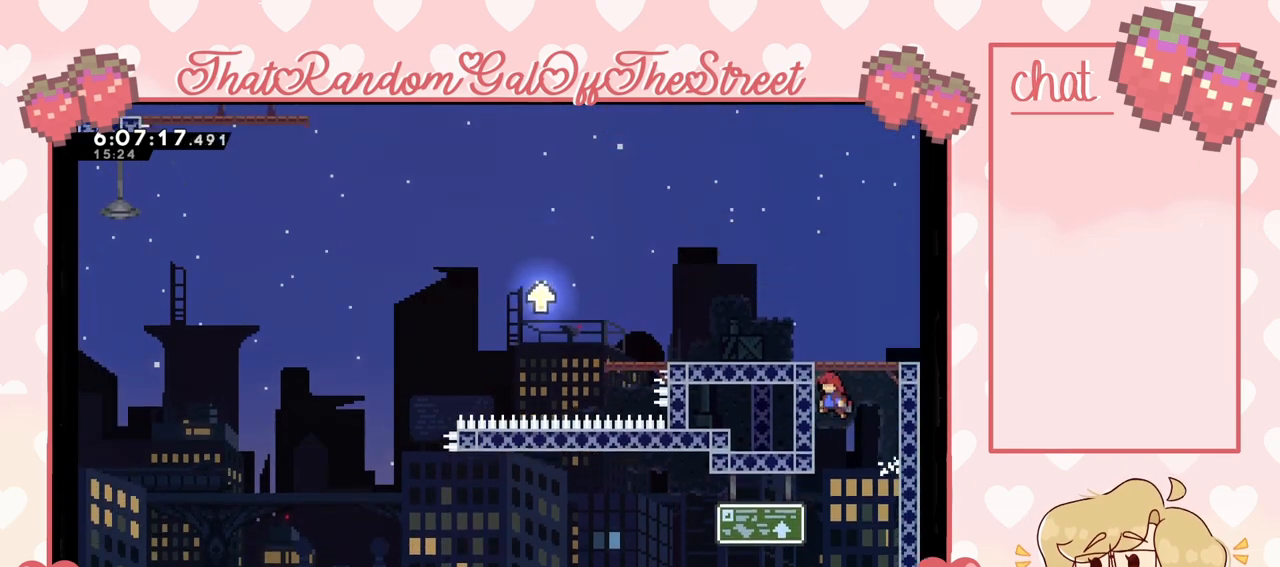
{"buttons": ["A"], "left_stick": "left", "right_stick": "center", "events": [[100, "A", "down"], [100, "left_stick", "right"], [200, "A", "up"], [433, "A", "down"], [467, "left_stick", "left"]]}
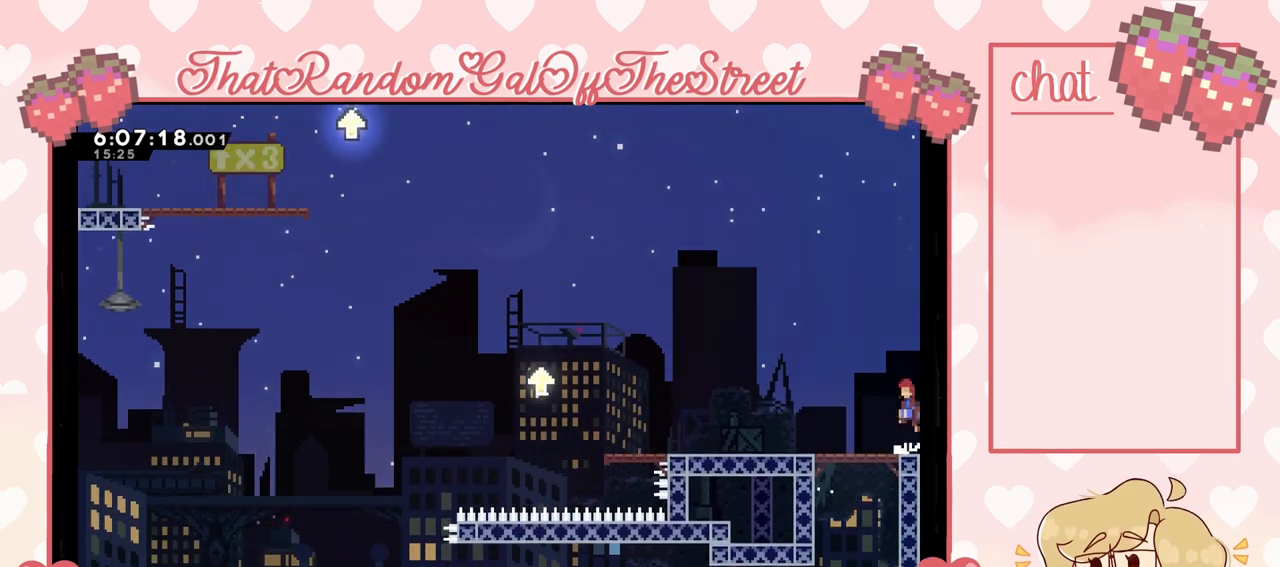
{"buttons": [], "left_stick": "left", "right_stick": "center", "events": [[333, "A", "up"]]}
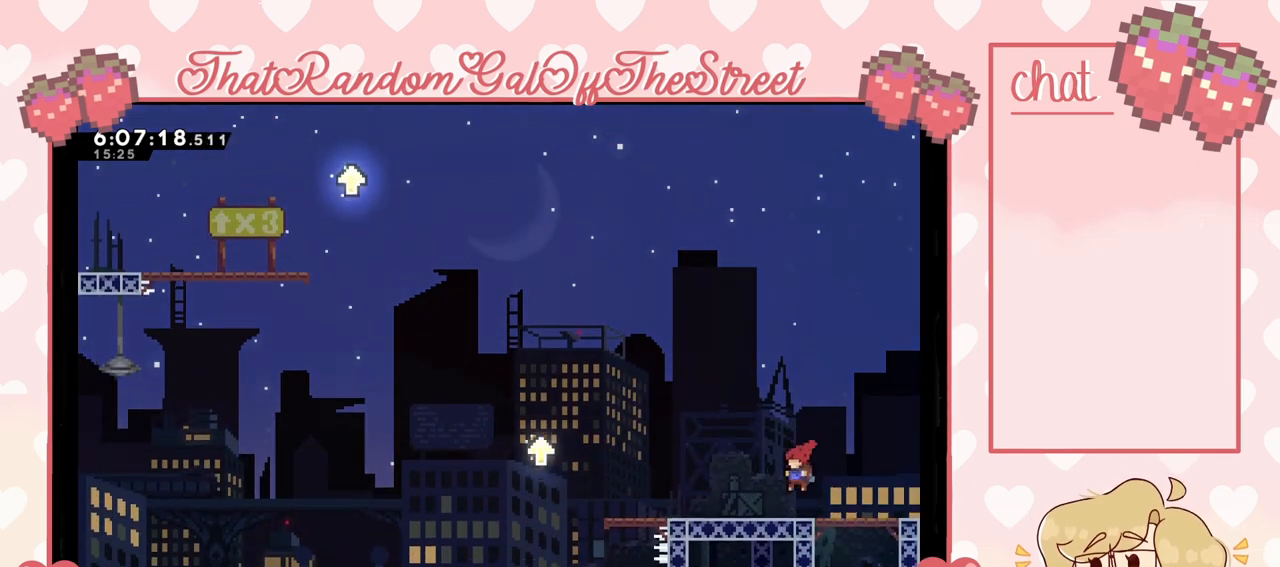
{"buttons": [], "left_stick": "left", "right_stick": "center", "events": []}
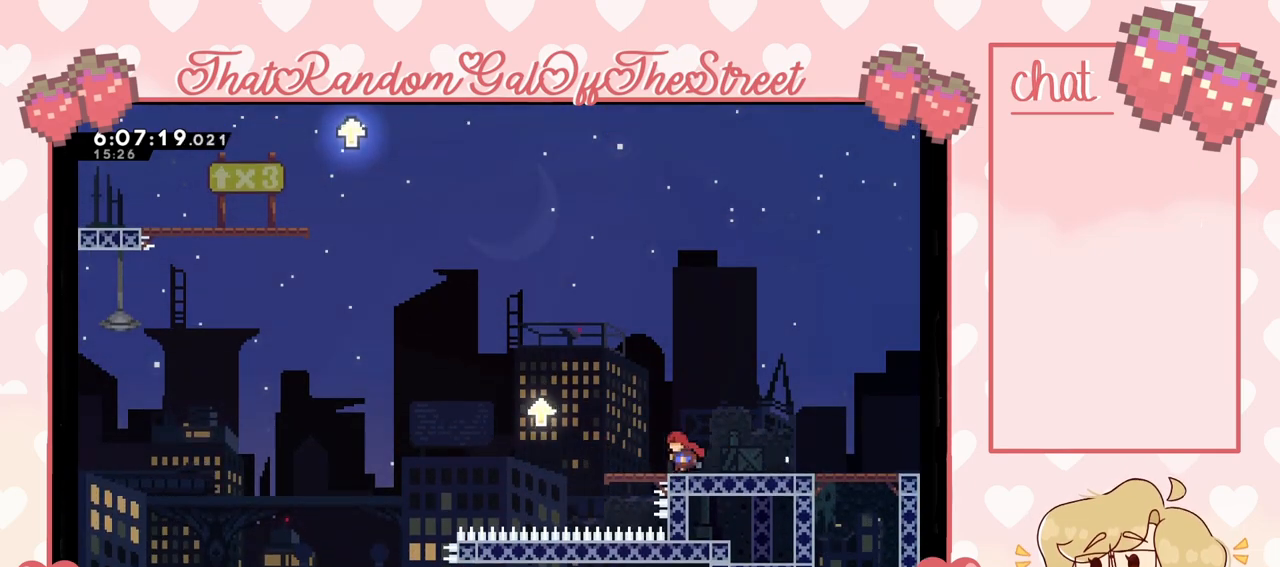
{"buttons": [], "left_stick": "left", "right_stick": "center", "events": [[267, "A", "down"], [433, "A", "up"]]}
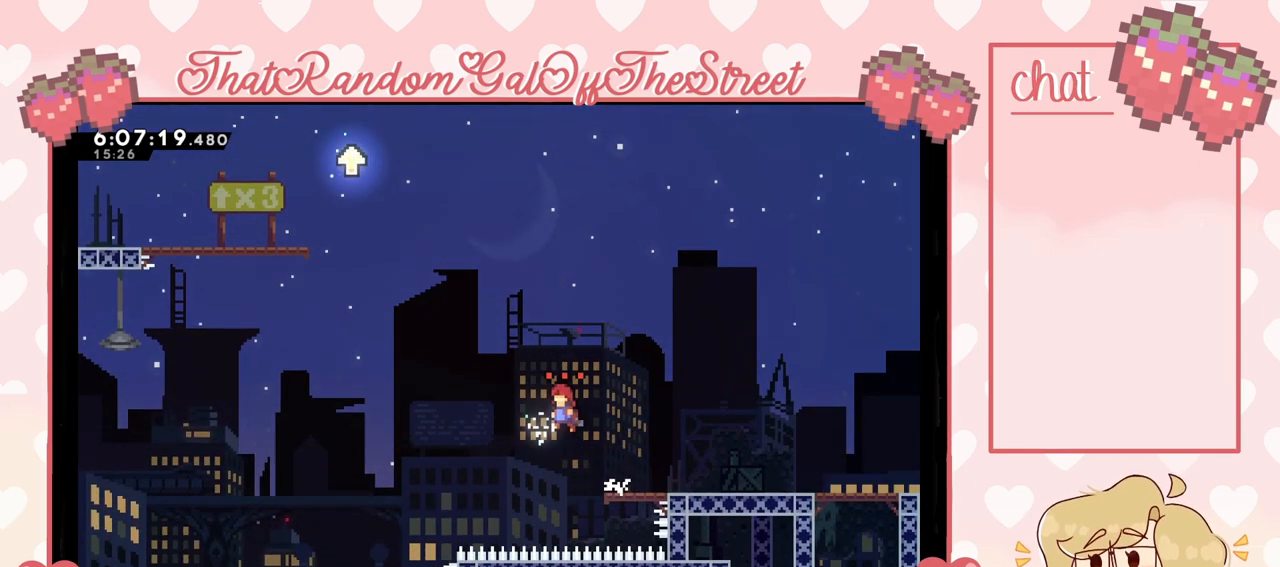
{"buttons": ["A"], "left_stick": "up-left", "right_stick": "center", "events": [[33, "left_stick", "up-left"], [100, "A", "down"], [400, "A", "up"], [500, "A", "down"]]}
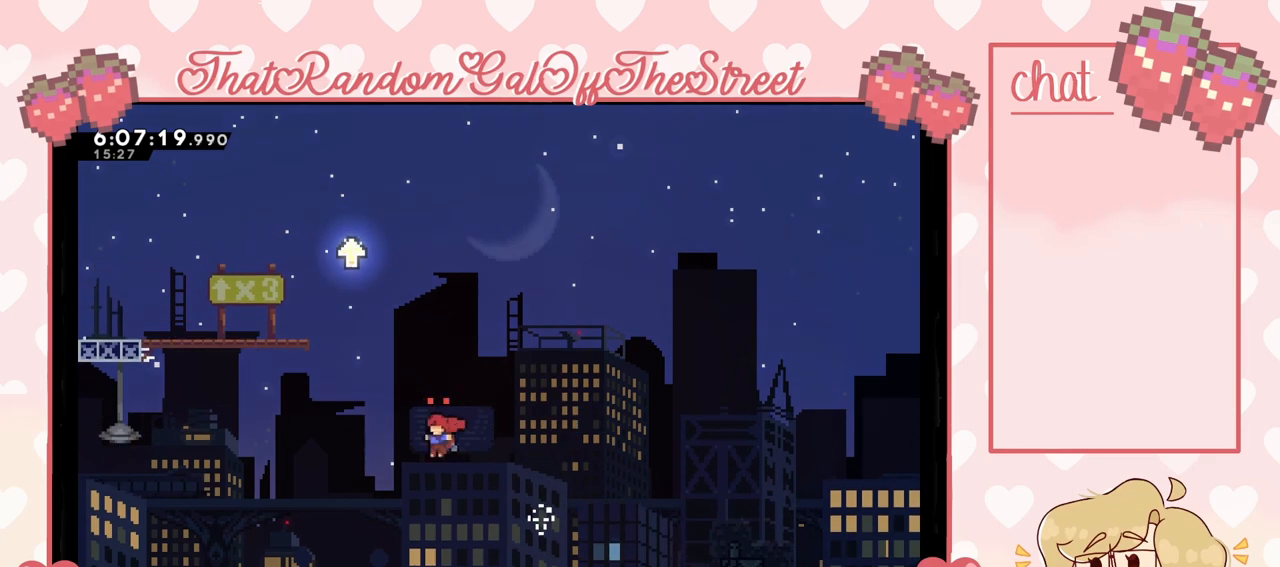
{"buttons": ["A"], "left_stick": "up-left", "right_stick": "center", "events": [[233, "A", "up"], [367, "A", "down"]]}
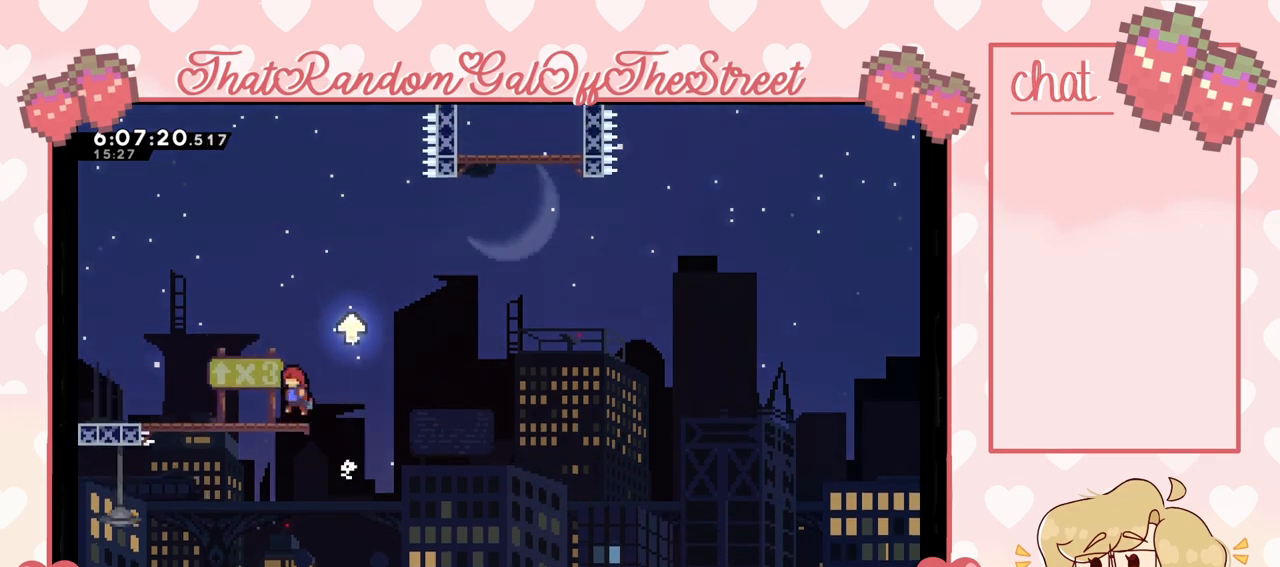
{"buttons": ["A"], "left_stick": "right", "right_stick": "center", "events": [[200, "A", "up"], [267, "left_stick", "right"], [467, "A", "down"]]}
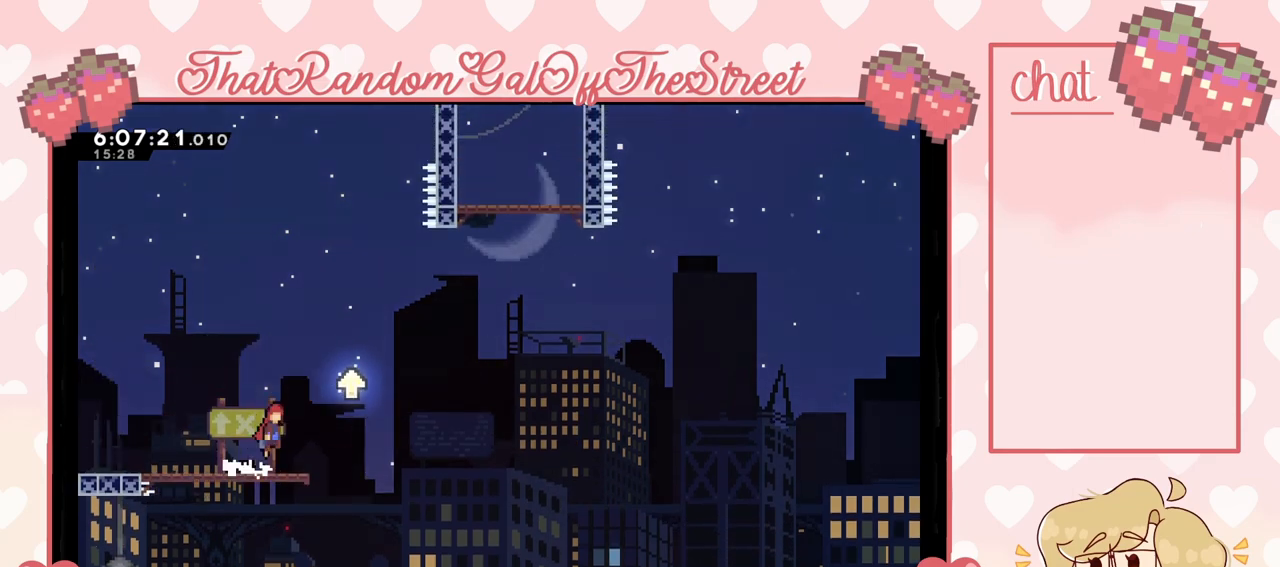
{"buttons": ["A"], "left_stick": "up-right", "right_stick": "center", "events": [[333, "A", "up"], [433, "left_stick", "up-right"], [467, "A", "down"]]}
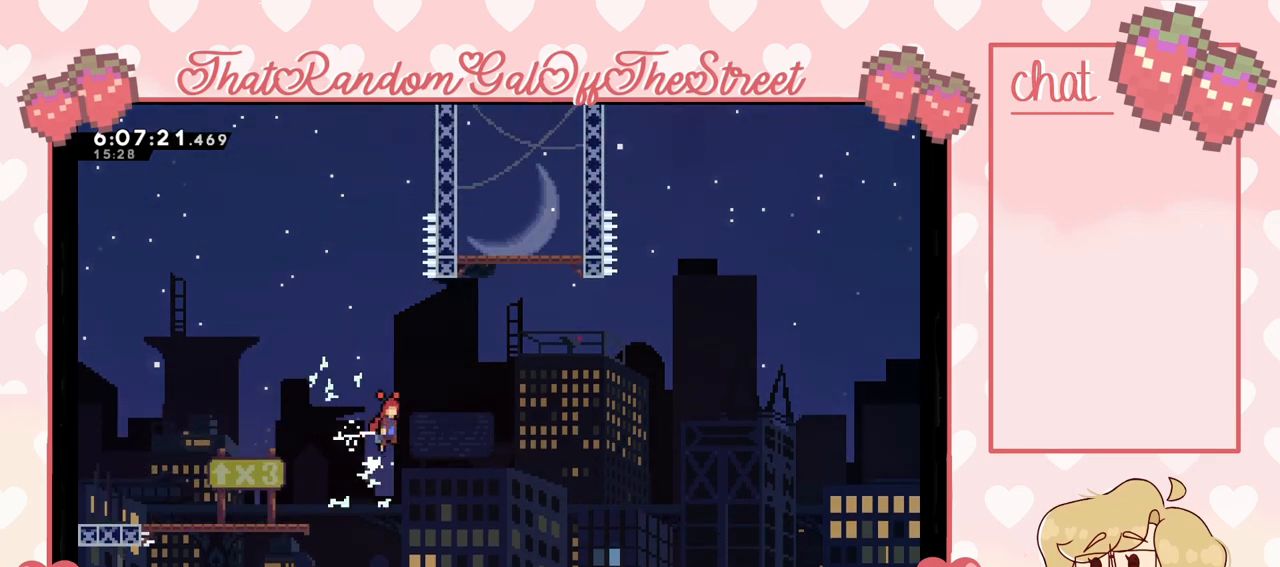
{"buttons": ["A"], "left_stick": "up-right", "right_stick": "center", "events": [[200, "A", "up"], [333, "A", "down"]]}
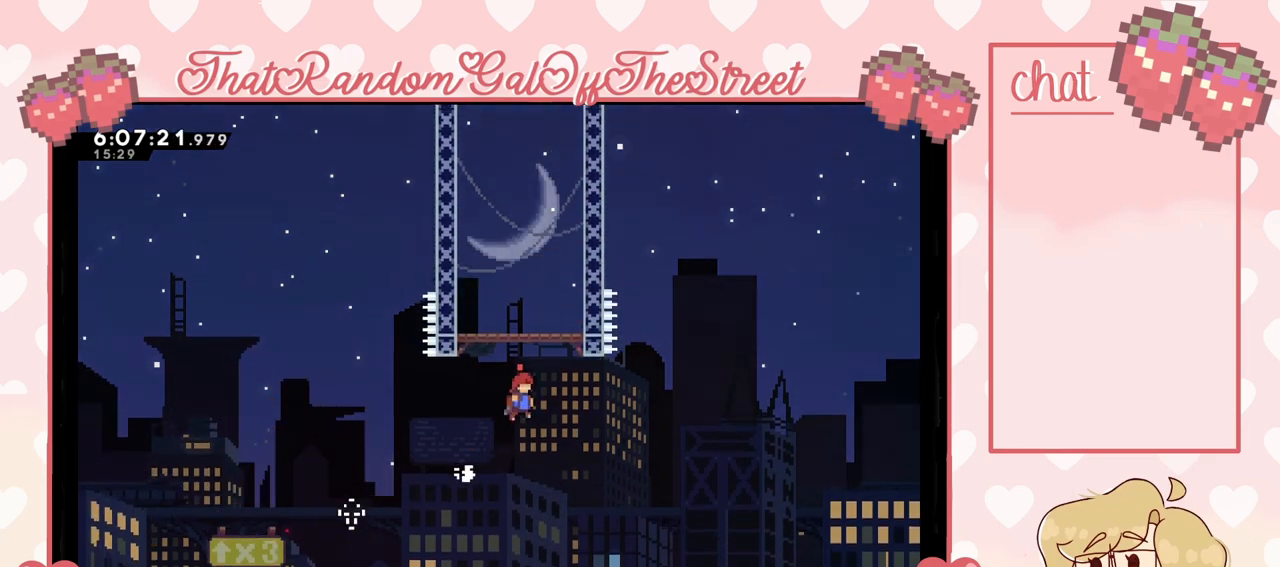
{"buttons": ["A"], "left_stick": "center", "right_stick": "center", "events": [[33, "A", "up"], [67, "left_stick", "up"], [167, "A", "down"], [333, "left_stick", "center"]]}
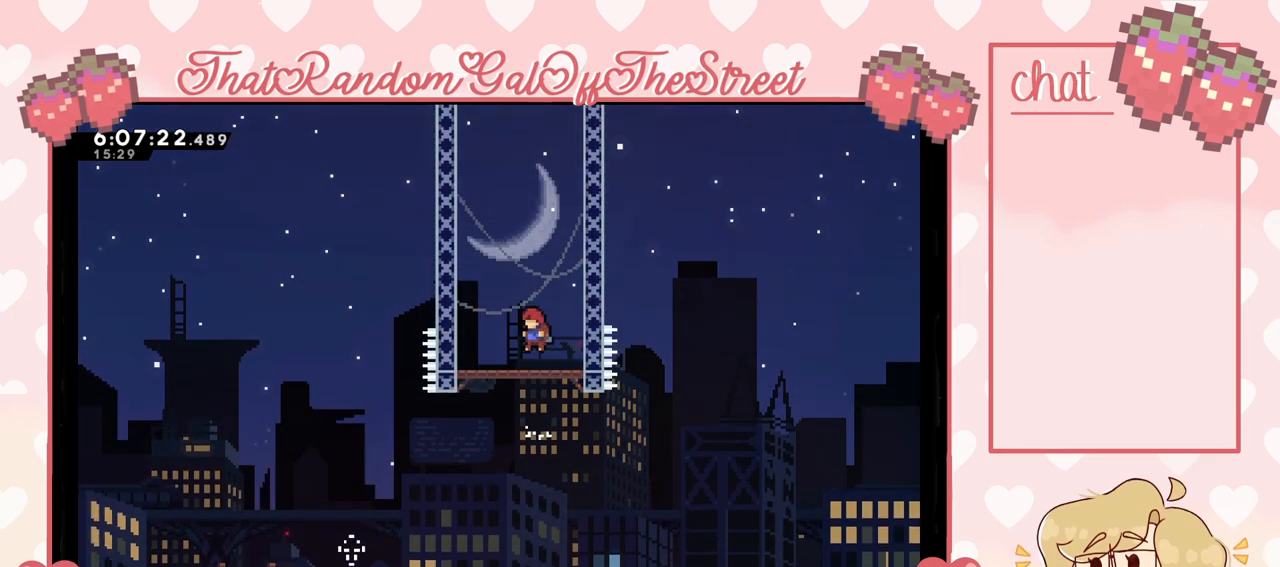
{"buttons": ["A"], "left_stick": "left", "right_stick": "center", "events": [[67, "A", "up"], [200, "left_stick", "right"], [233, "A", "down"], [400, "A", "up"], [467, "A", "down"], [467, "left_stick", "left"]]}
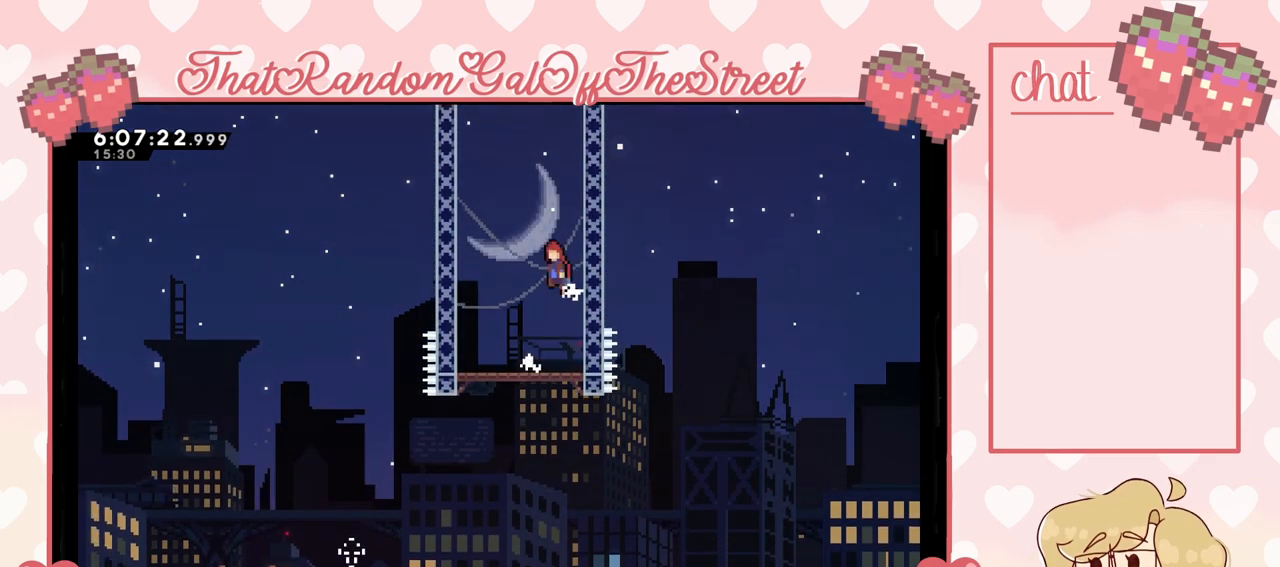
{"buttons": ["A"], "left_stick": "right", "right_stick": "center", "events": [[333, "A", "up"], [433, "A", "down"], [467, "left_stick", "right"]]}
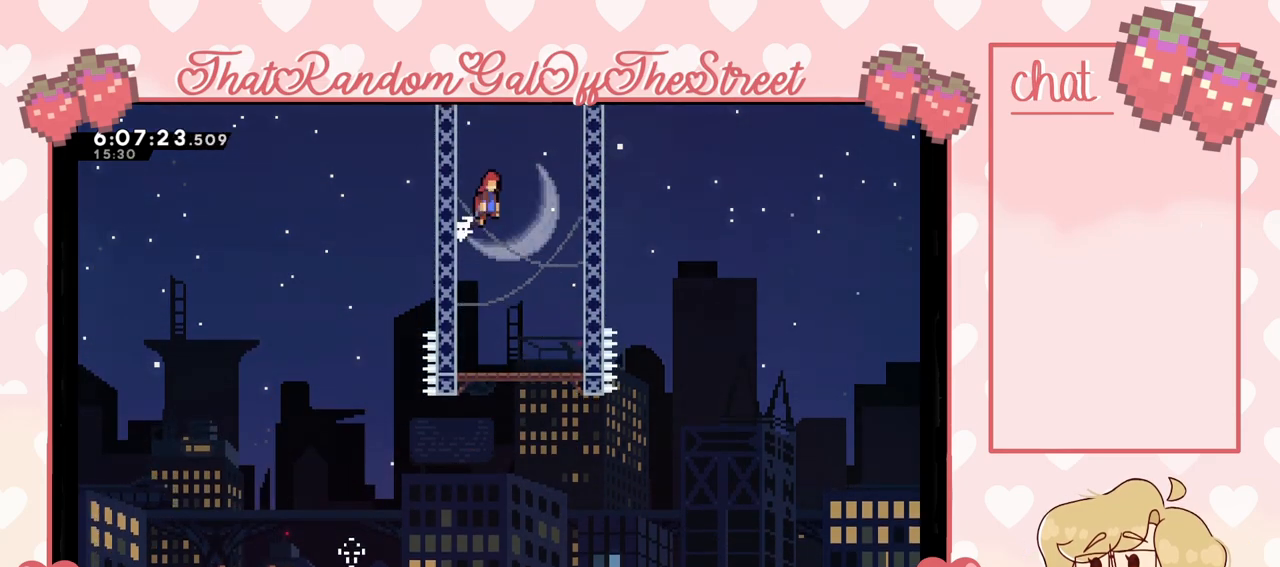
{"buttons": ["A"], "left_stick": "left", "right_stick": "center", "events": [[267, "A", "up"], [433, "A", "down"], [433, "left_stick", "left"]]}
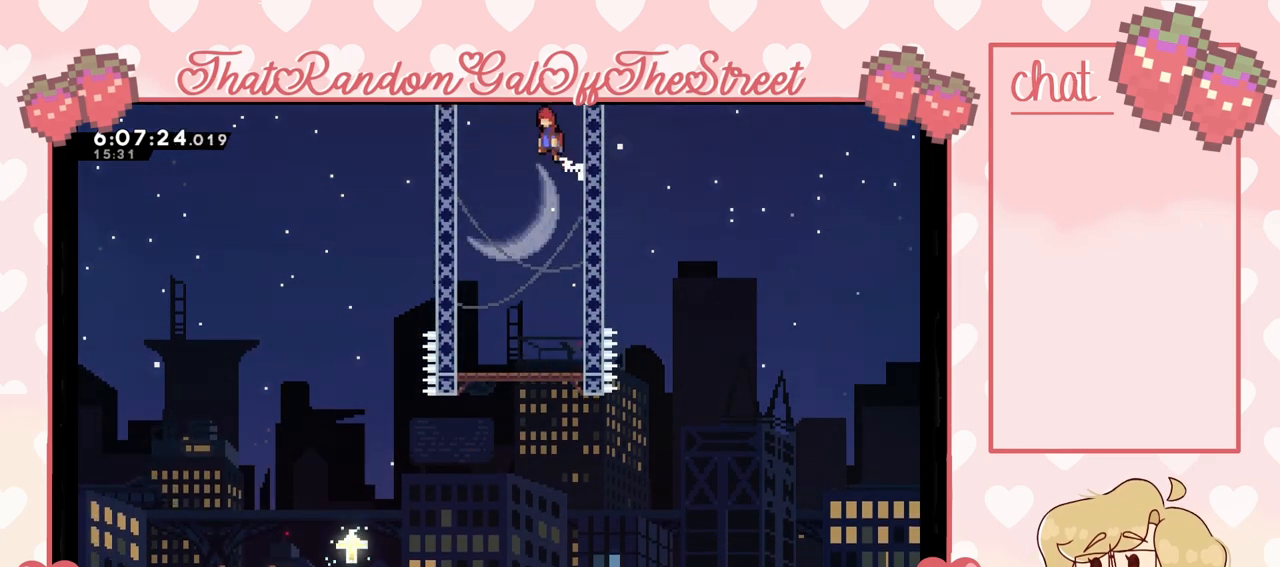
{"buttons": ["A"], "left_stick": "left", "right_stick": "center", "events": []}
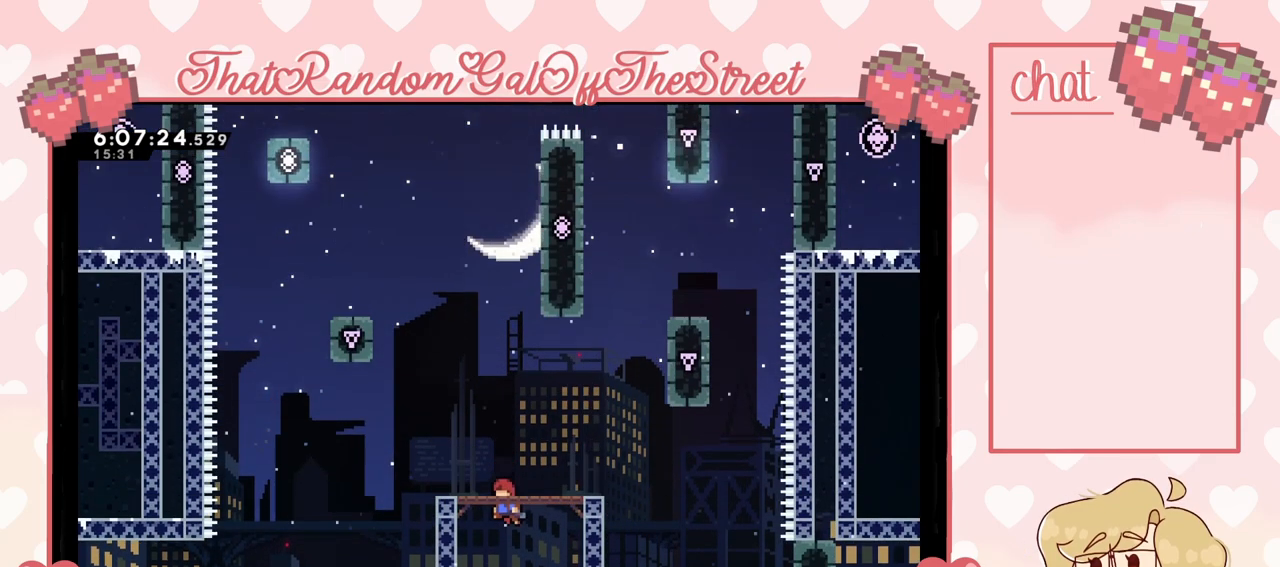
{"buttons": ["A"], "left_stick": "center", "right_stick": "center", "events": [[233, "left_stick", "center"]]}
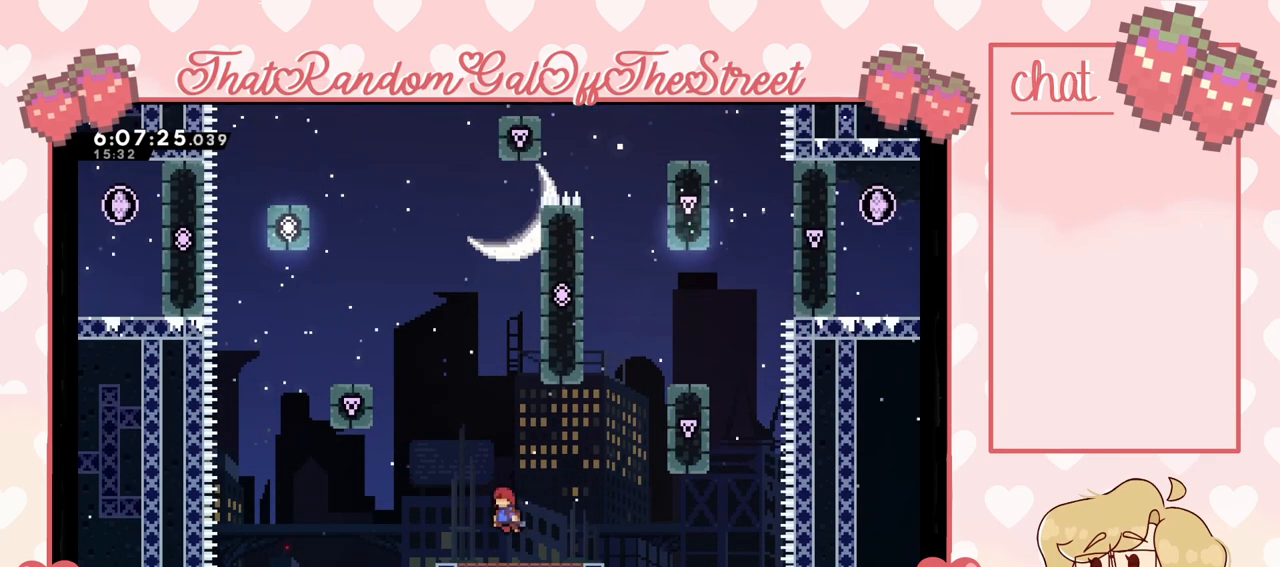
{"buttons": [], "left_stick": "right", "right_stick": "center", "events": [[33, "A", "up"], [467, "left_stick", "right"]]}
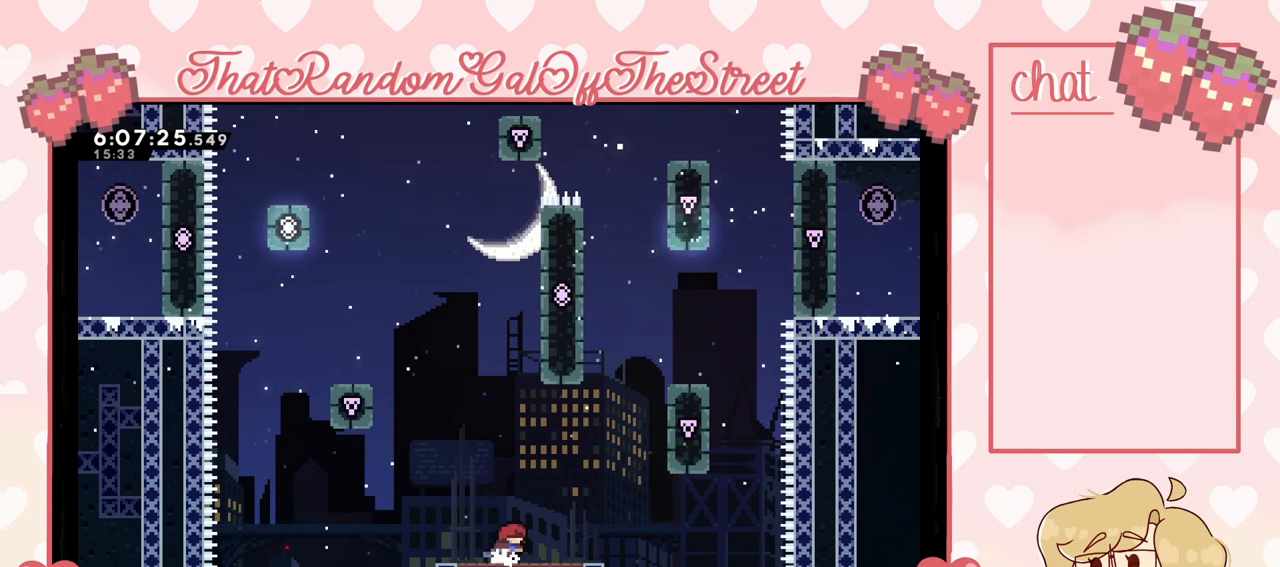
{"buttons": ["A"], "left_stick": "up-right", "right_stick": "center", "events": [[233, "left_stick", "up-right"], [333, "A", "down"]]}
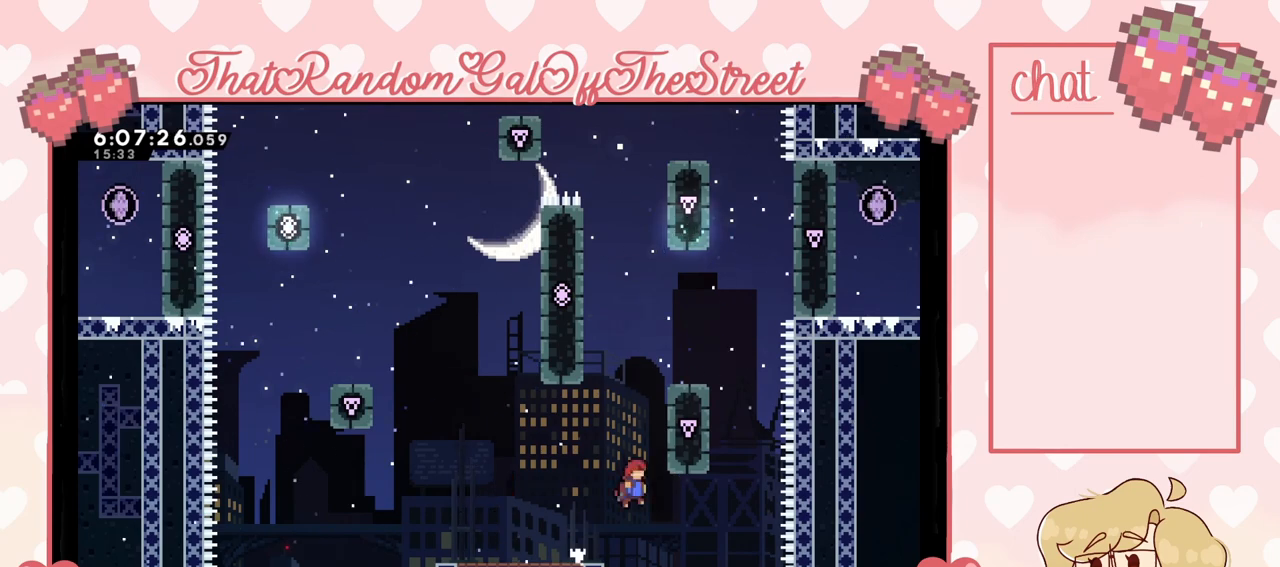
{"buttons": ["L2"], "left_stick": "up", "right_stick": "center", "events": [[133, "L2", "down"], [300, "left_stick", "up"], [367, "A", "up"]]}
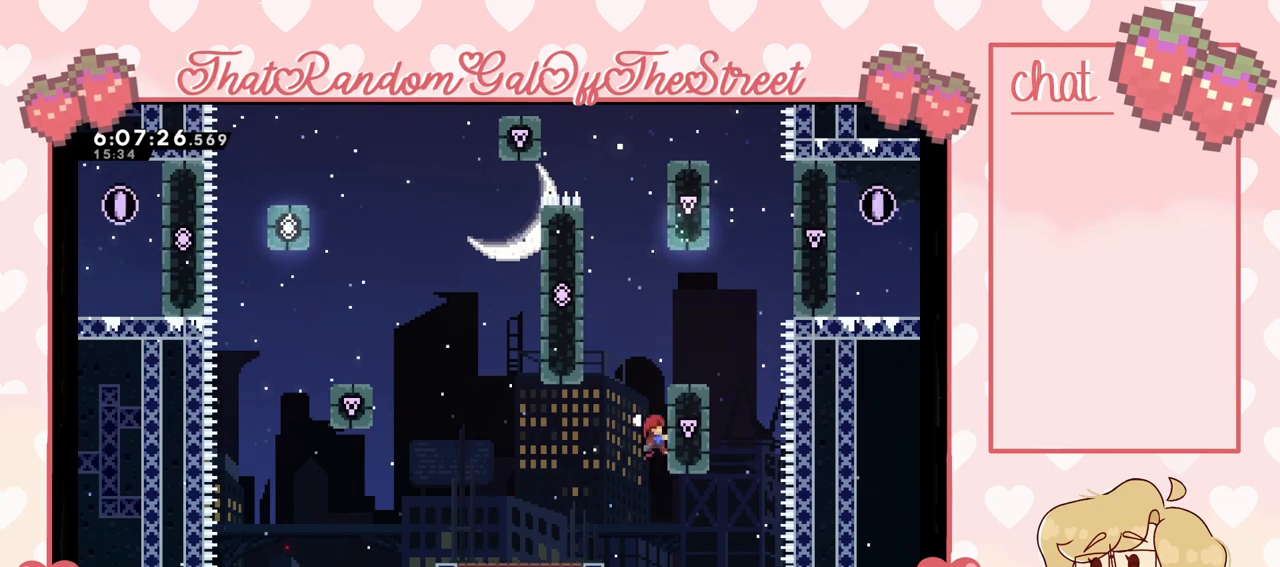
{"buttons": ["L2"], "left_stick": "up-right", "right_stick": "center", "events": [[467, "left_stick", "up-right"]]}
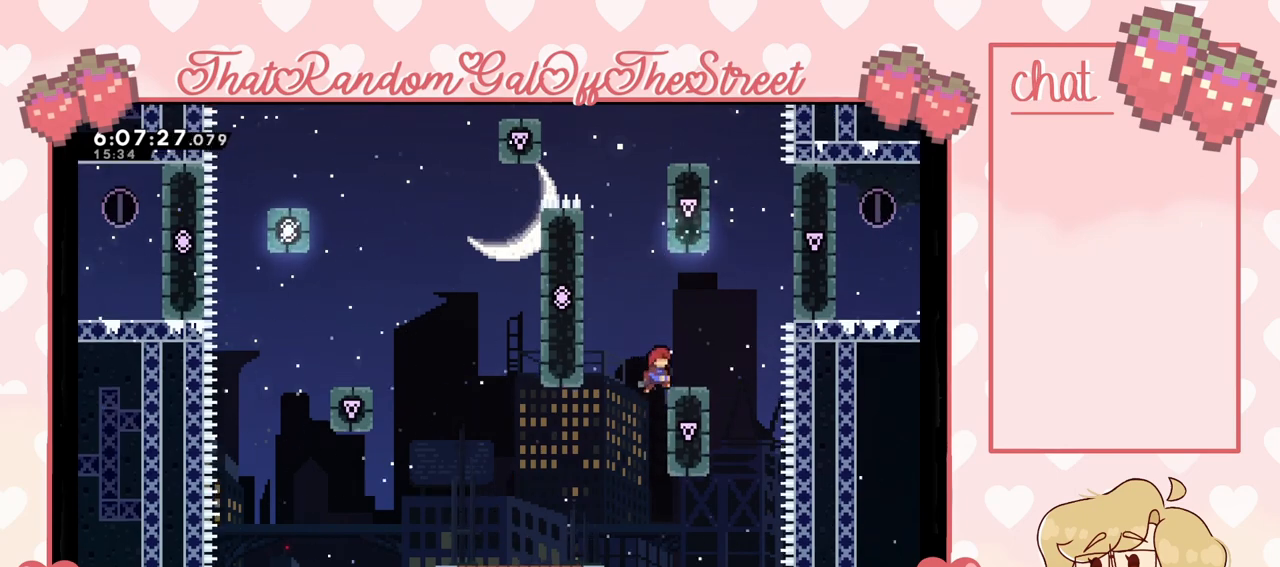
{"buttons": ["A"], "left_stick": "up-left", "right_stick": "center", "events": [[100, "L2", "up"], [167, "left_stick", "up-left"], [233, "A", "down"]]}
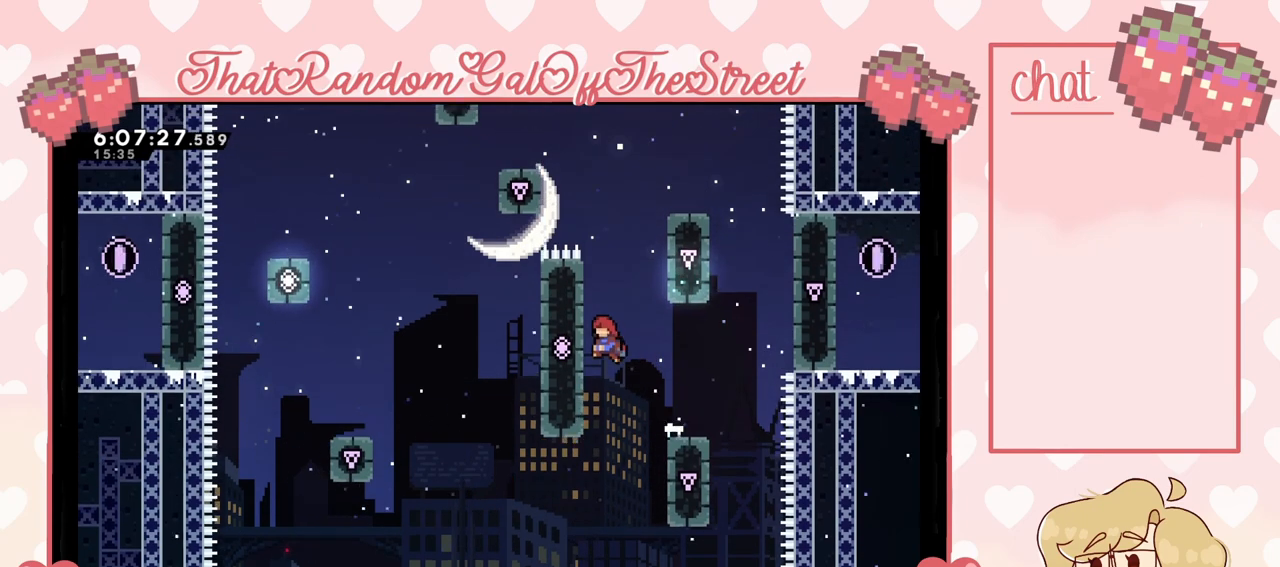
{"buttons": ["A", "L2"], "left_stick": "up-right", "right_stick": "center", "events": [[67, "A", "up"], [100, "L2", "down"], [167, "left_stick", "up"], [400, "left_stick", "up-right"], [467, "A", "down"]]}
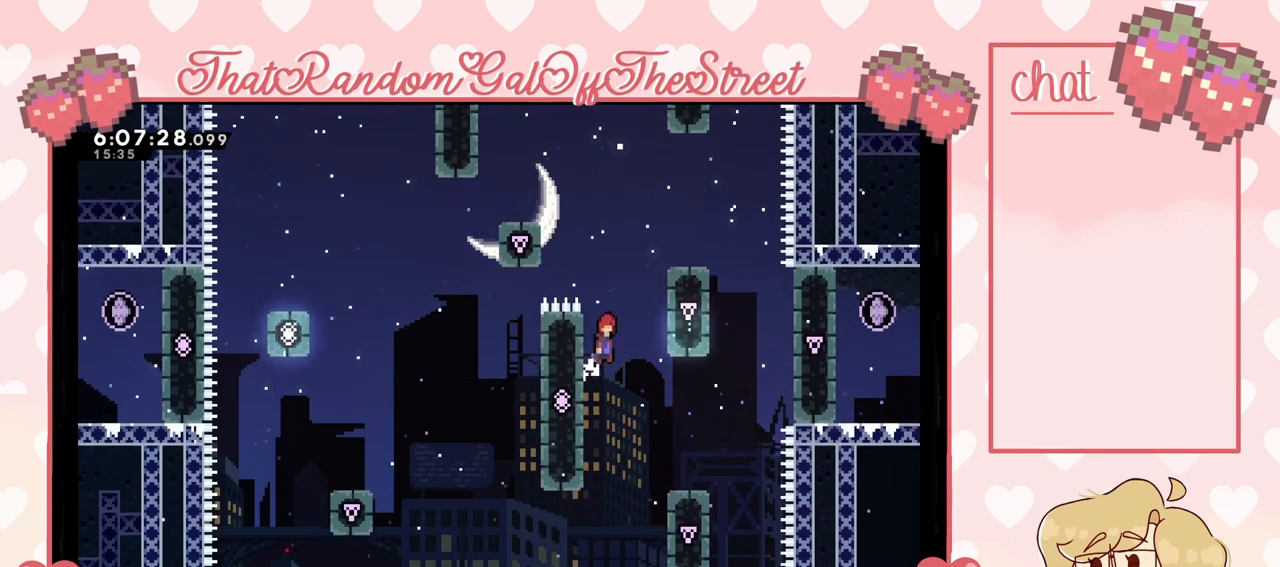
{"buttons": ["A"], "left_stick": "up-left", "right_stick": "center", "events": [[100, "L2", "up"], [233, "A", "up"], [233, "left_stick", "up-left"], [267, "A", "down"]]}
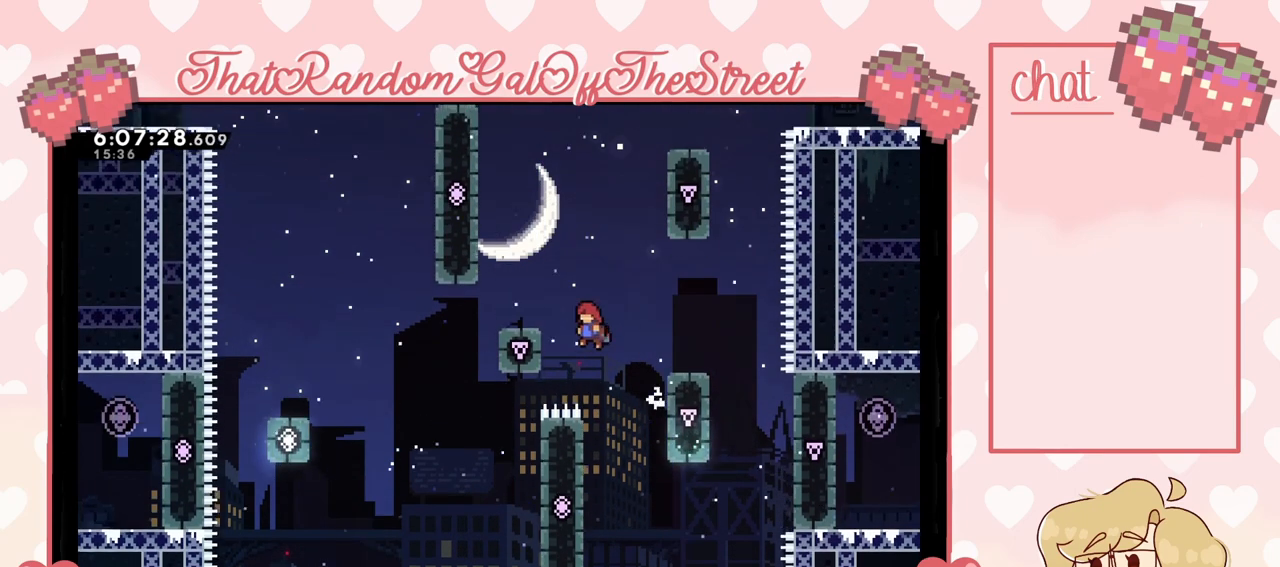
{"buttons": [], "left_stick": "center", "right_stick": "center", "events": [[133, "A", "up"], [167, "L2", "down"], [200, "A", "down"], [300, "L2", "up"], [333, "A", "up"], [367, "left_stick", "center"]]}
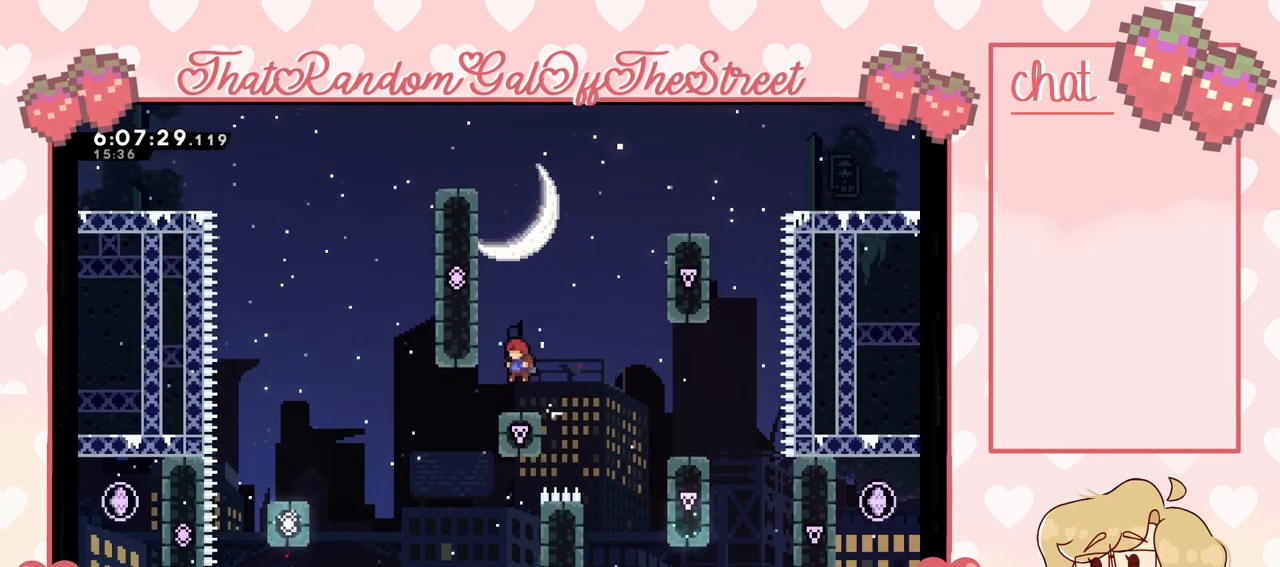
{"buttons": ["L2"], "left_stick": "up-left", "right_stick": "center", "events": [[33, "left_stick", "left"], [200, "A", "down"], [400, "A", "up"], [400, "L2", "down"], [400, "left_stick", "up-left"]]}